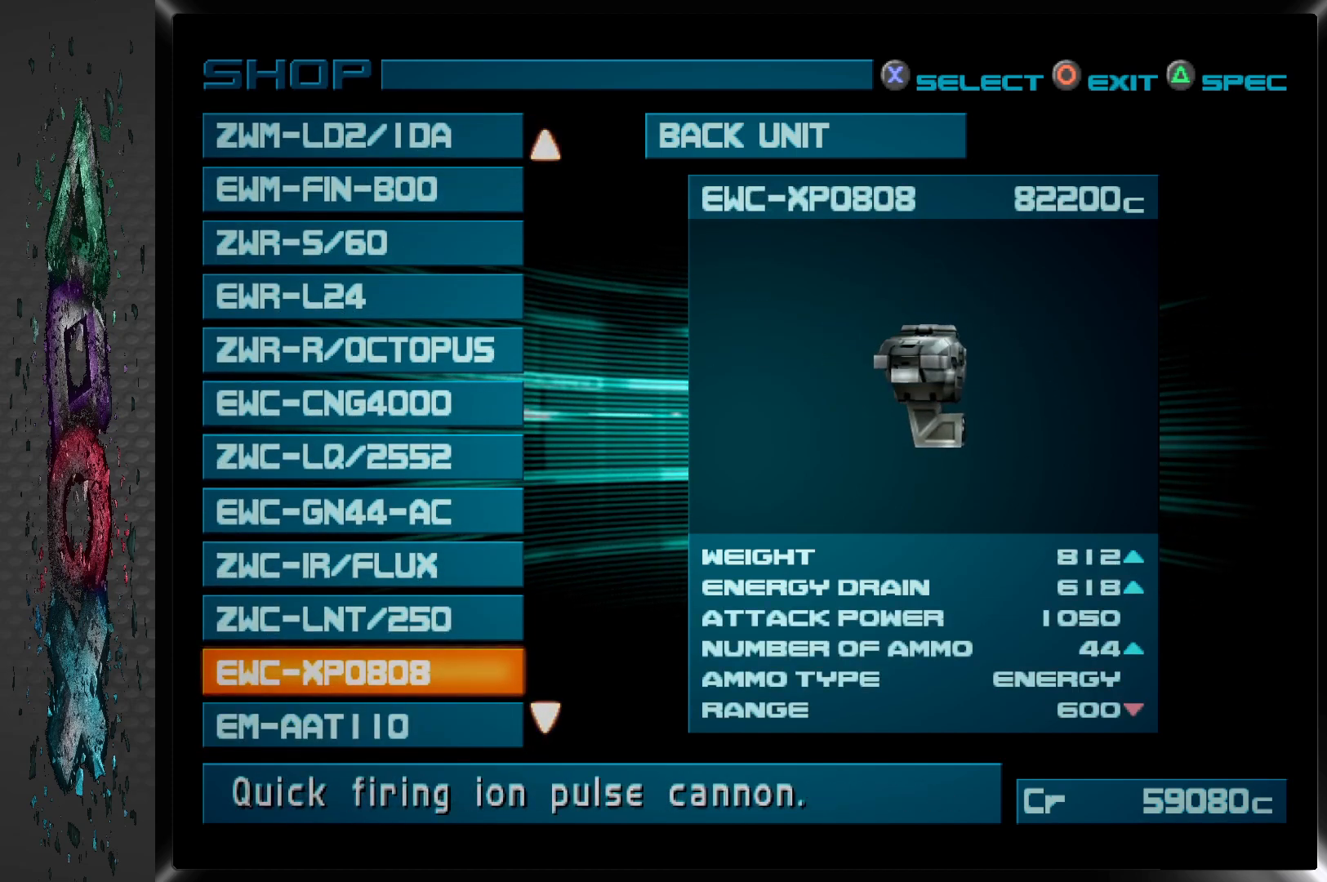
Gameplay with a controller (PlayStation layout); each line is a JSON object with the inputs held at the frame after it. "events" lists button and stick changes between this image and that frame as [ms after this image, input, new state], when the widget could be followed in between.
{"buttons": [], "left_stick": "center", "right_stick": "center", "events": [[217, "DPAD_DOWN", "down"], [350, "DPAD_DOWN", "up"]]}
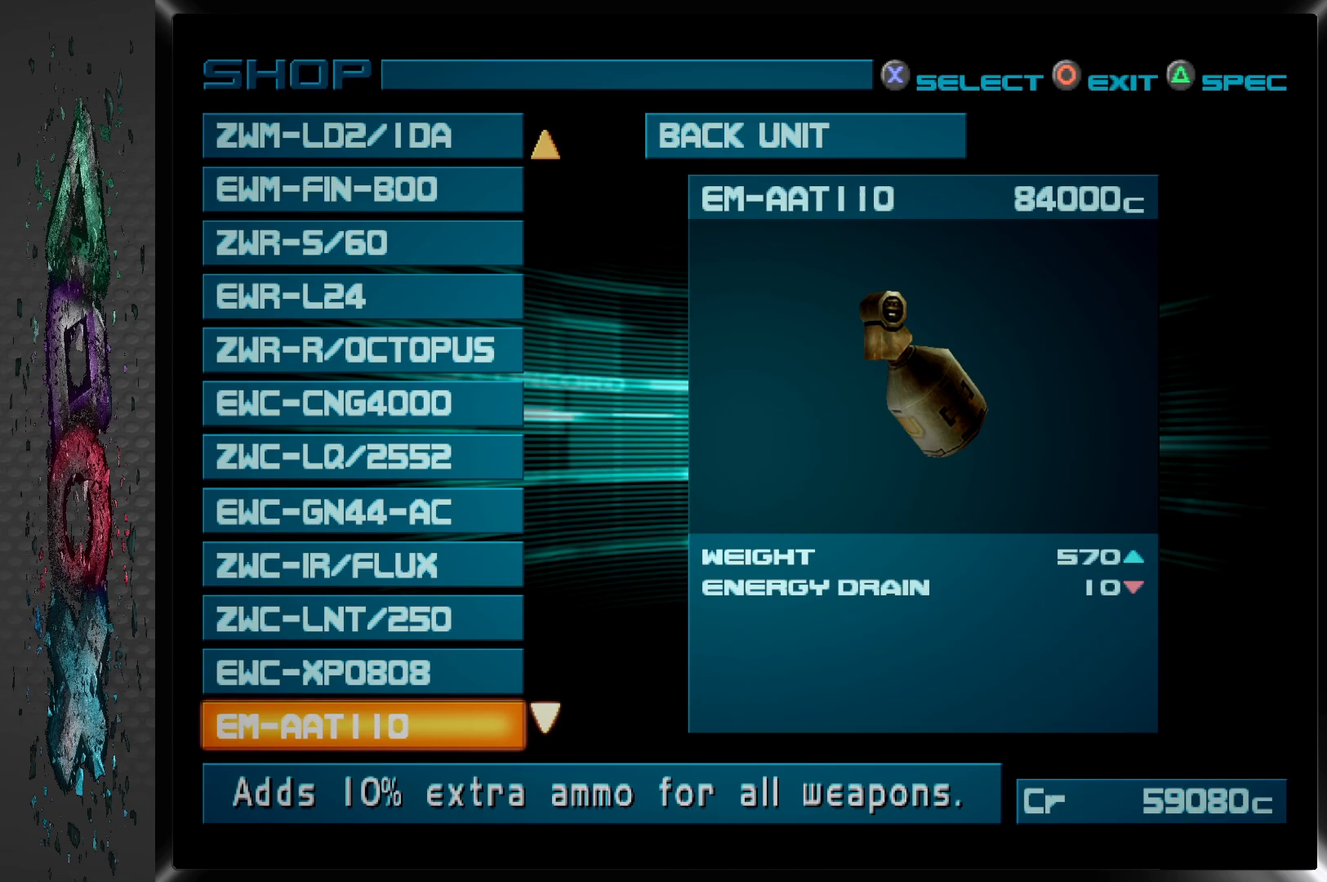
{"buttons": [], "left_stick": "center", "right_stick": "center", "events": [[100, "DPAD_DOWN", "down"], [217, "DPAD_DOWN", "up"]]}
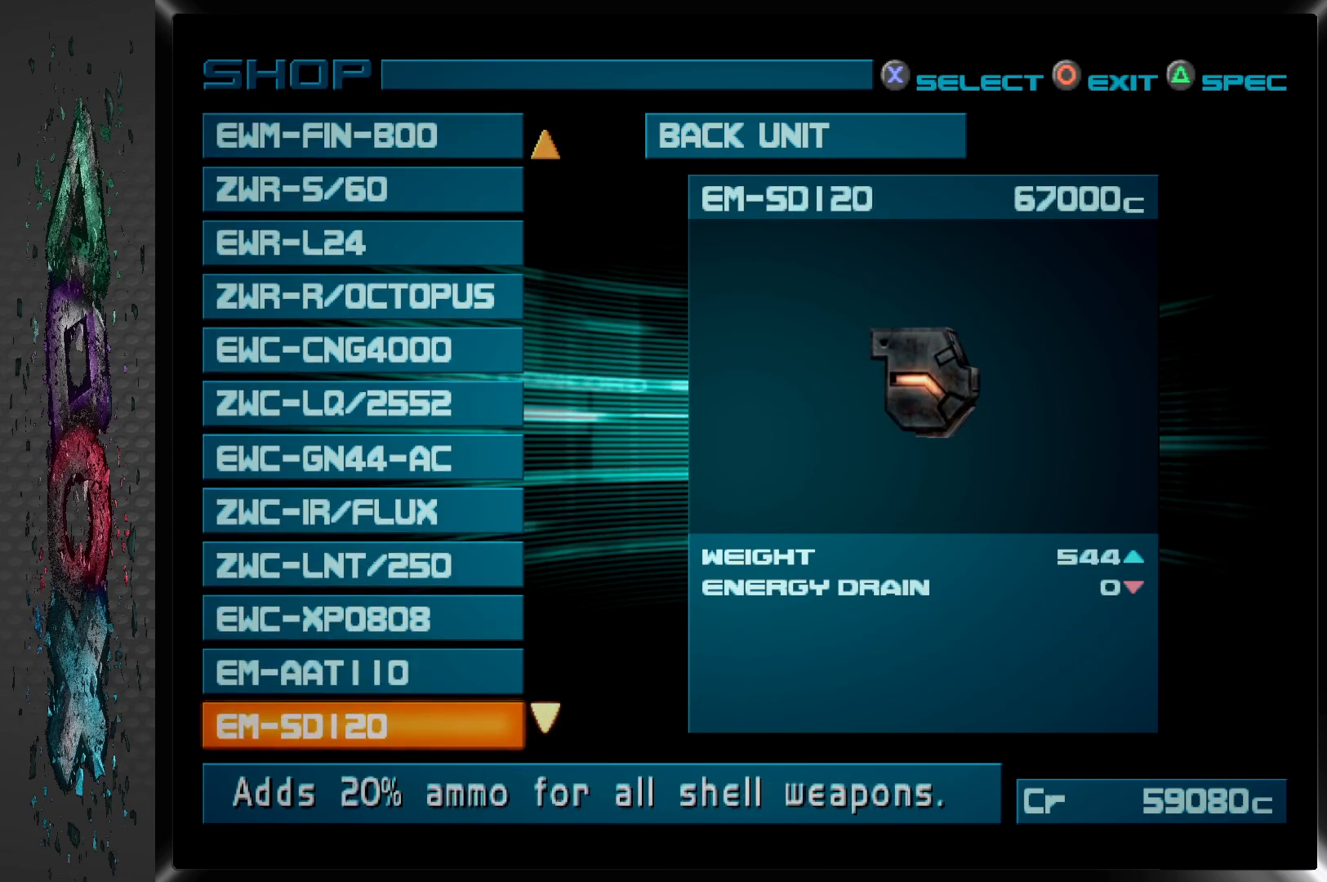
{"buttons": [], "left_stick": "center", "right_stick": "center", "events": [[217, "DPAD_DOWN", "down"], [333, "DPAD_DOWN", "up"]]}
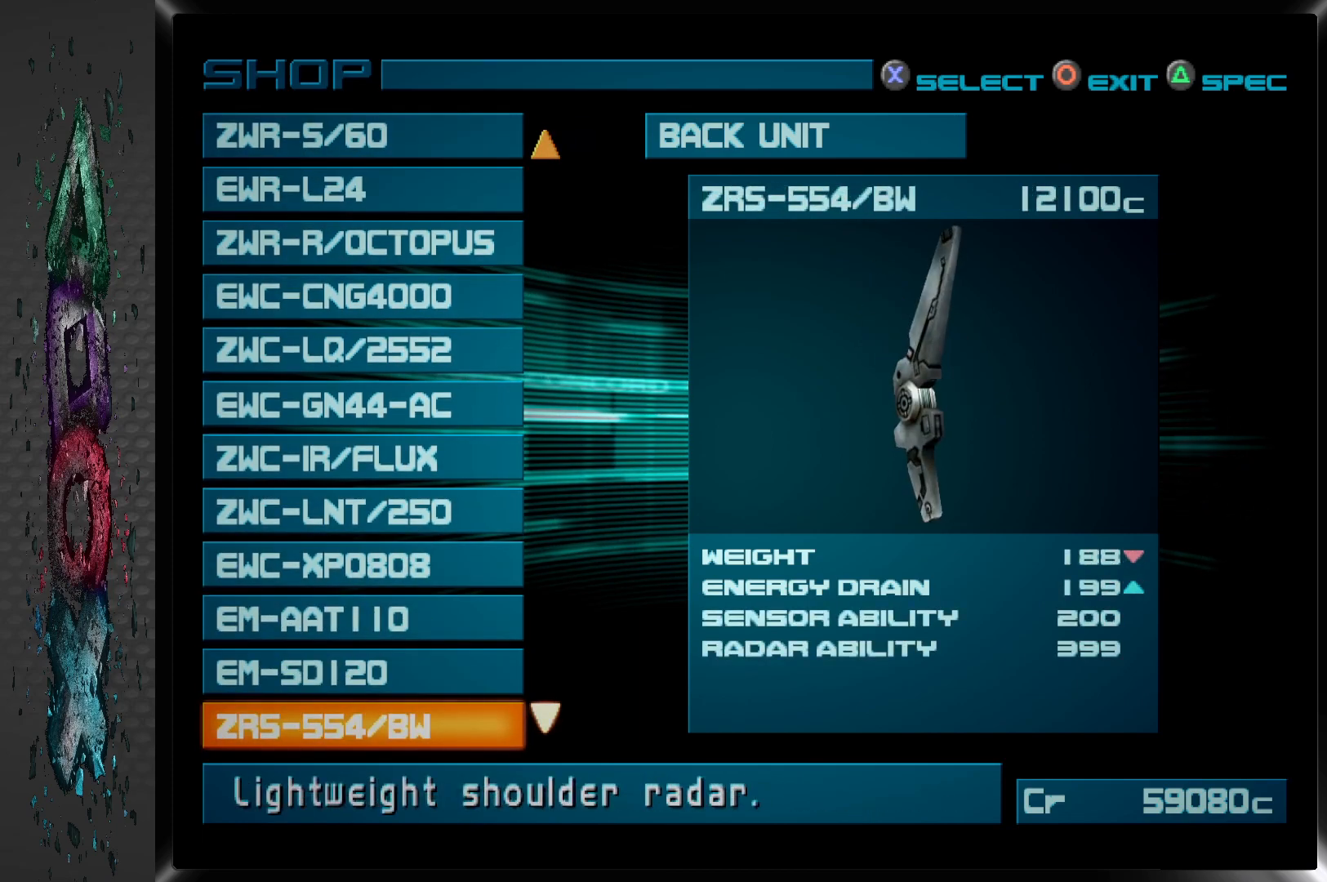
{"buttons": [], "left_stick": "center", "right_stick": "center", "events": []}
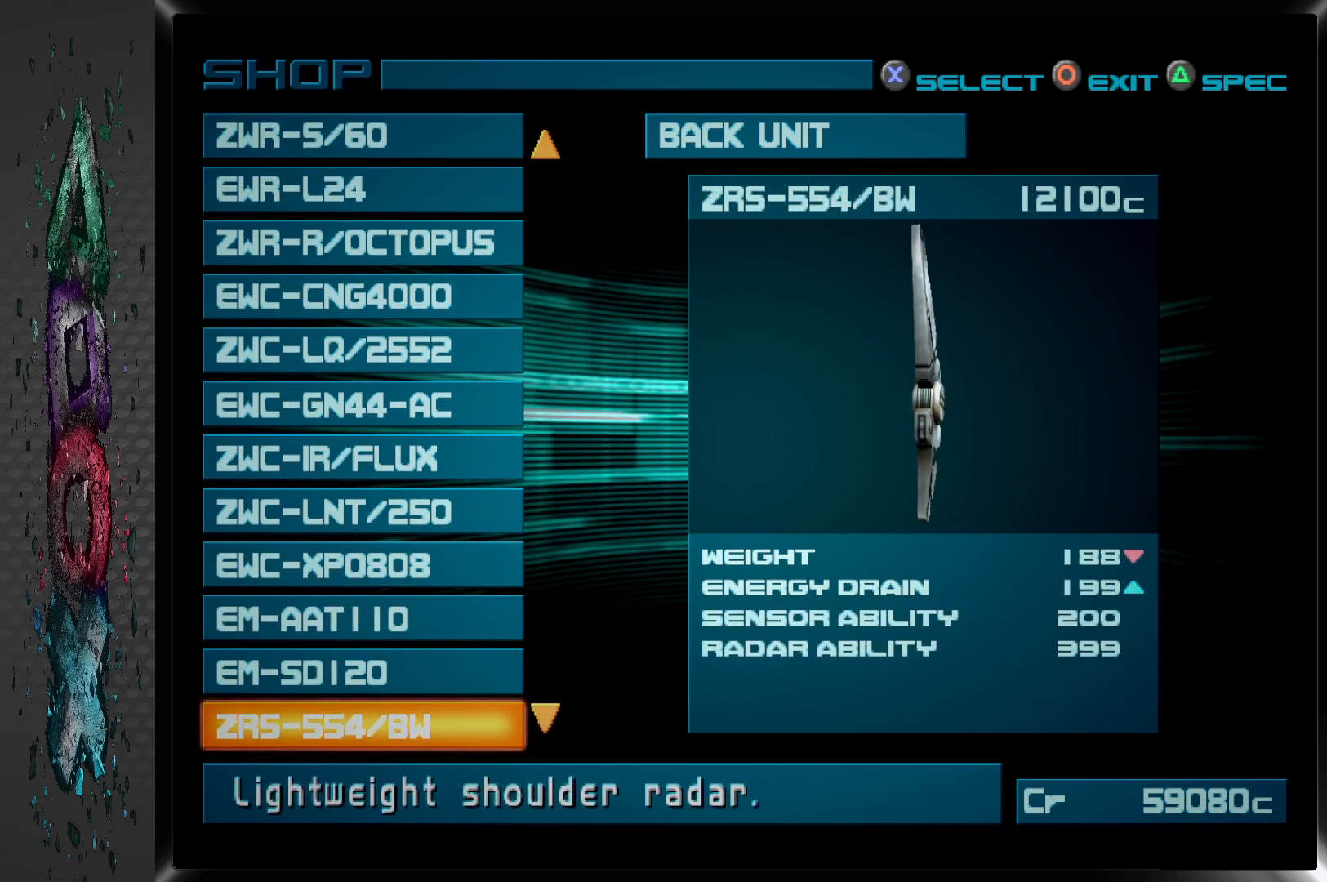
{"buttons": [], "left_stick": "center", "right_stick": "center", "events": [[183, "DPAD_DOWN", "down"], [300, "DPAD_DOWN", "up"]]}
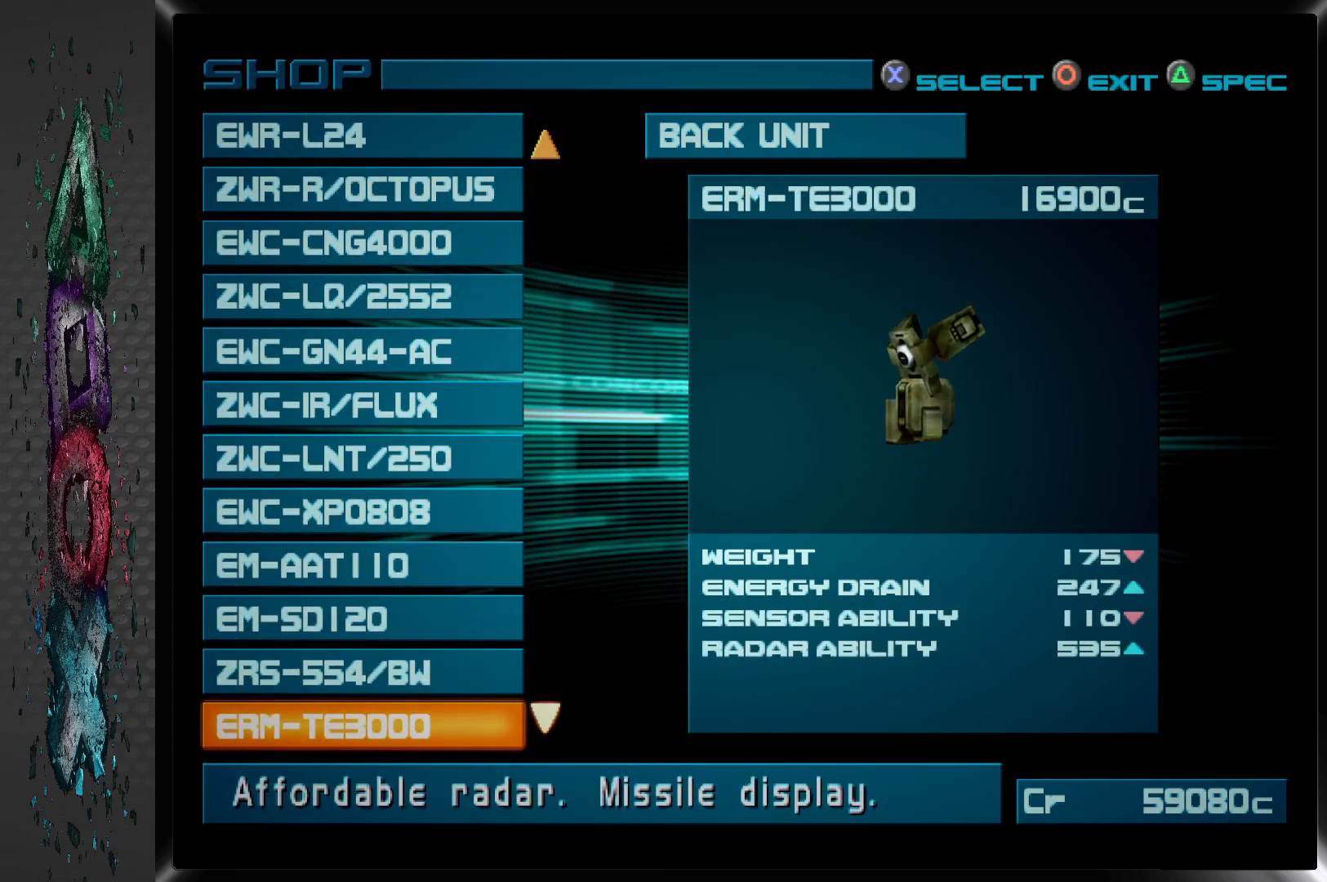
{"buttons": ["DPAD_DOWN"], "left_stick": "center", "right_stick": "center", "events": [[400, "DPAD_DOWN", "down"]]}
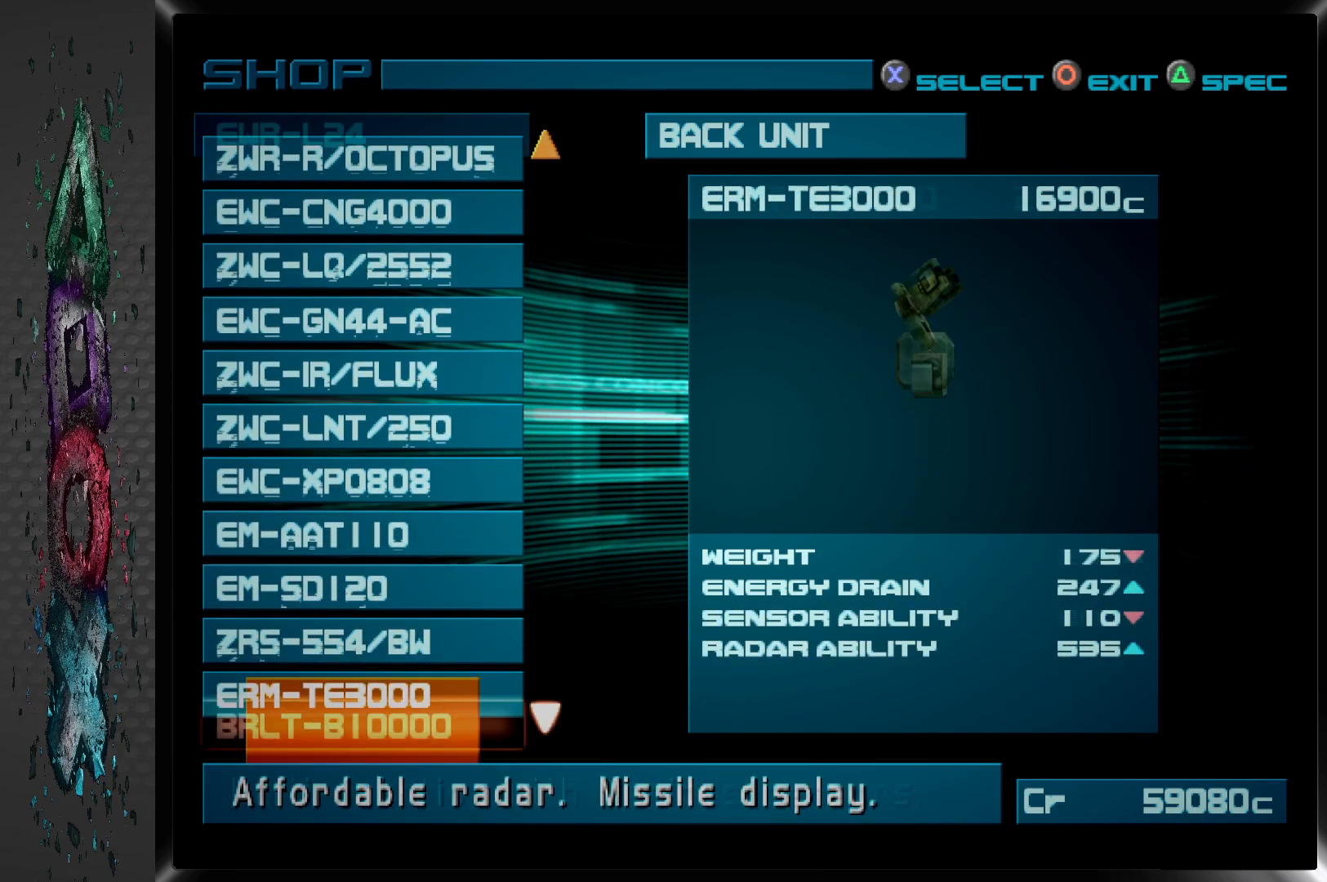
{"buttons": [], "left_stick": "center", "right_stick": "center", "events": [[17, "DPAD_DOWN", "up"]]}
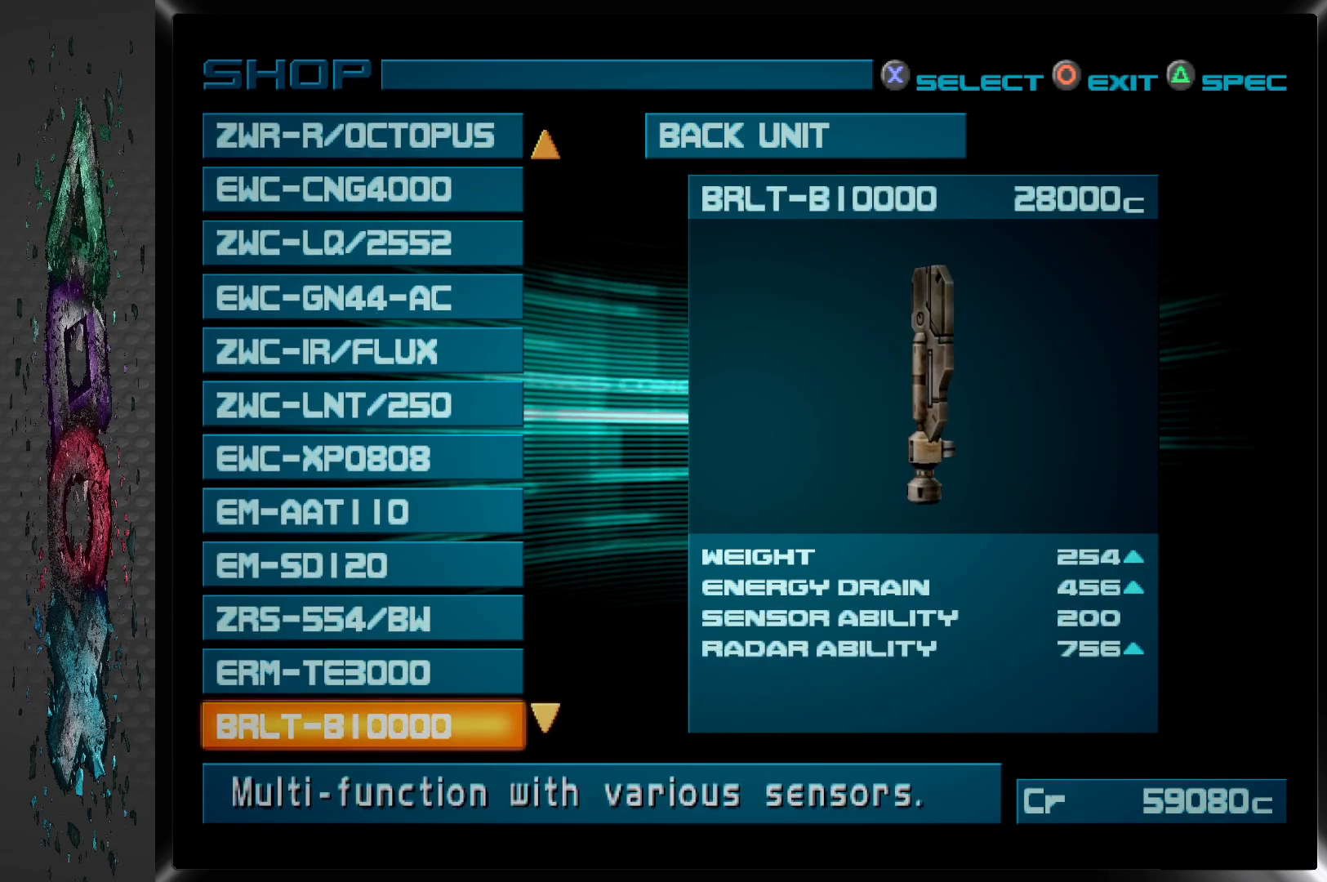
{"buttons": [], "left_stick": "center", "right_stick": "center", "events": [[17, "DPAD_DOWN", "down"], [150, "DPAD_DOWN", "up"]]}
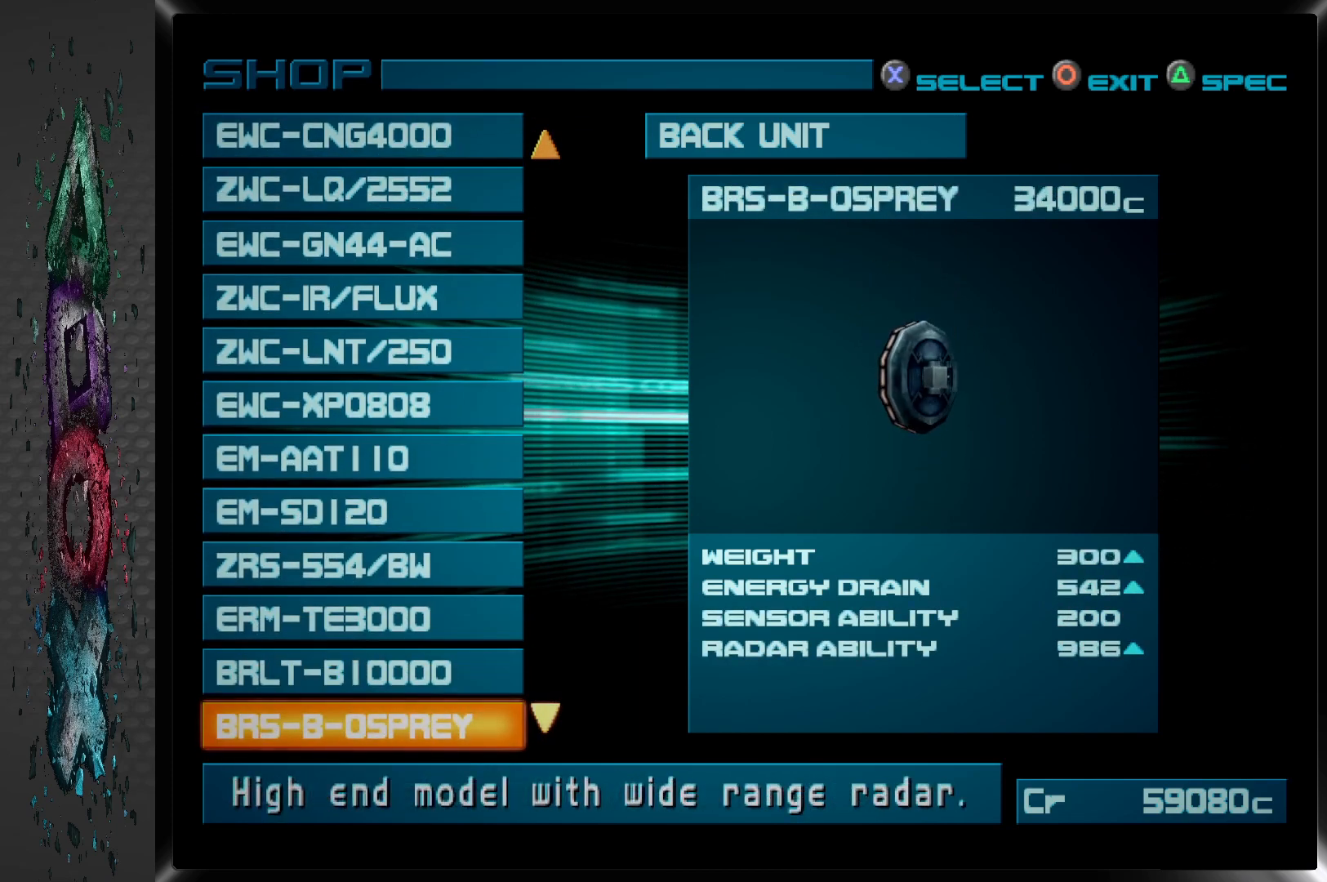
{"buttons": [], "left_stick": "center", "right_stick": "center", "events": [[200, "DPAD_DOWN", "down"], [317, "DPAD_DOWN", "up"]]}
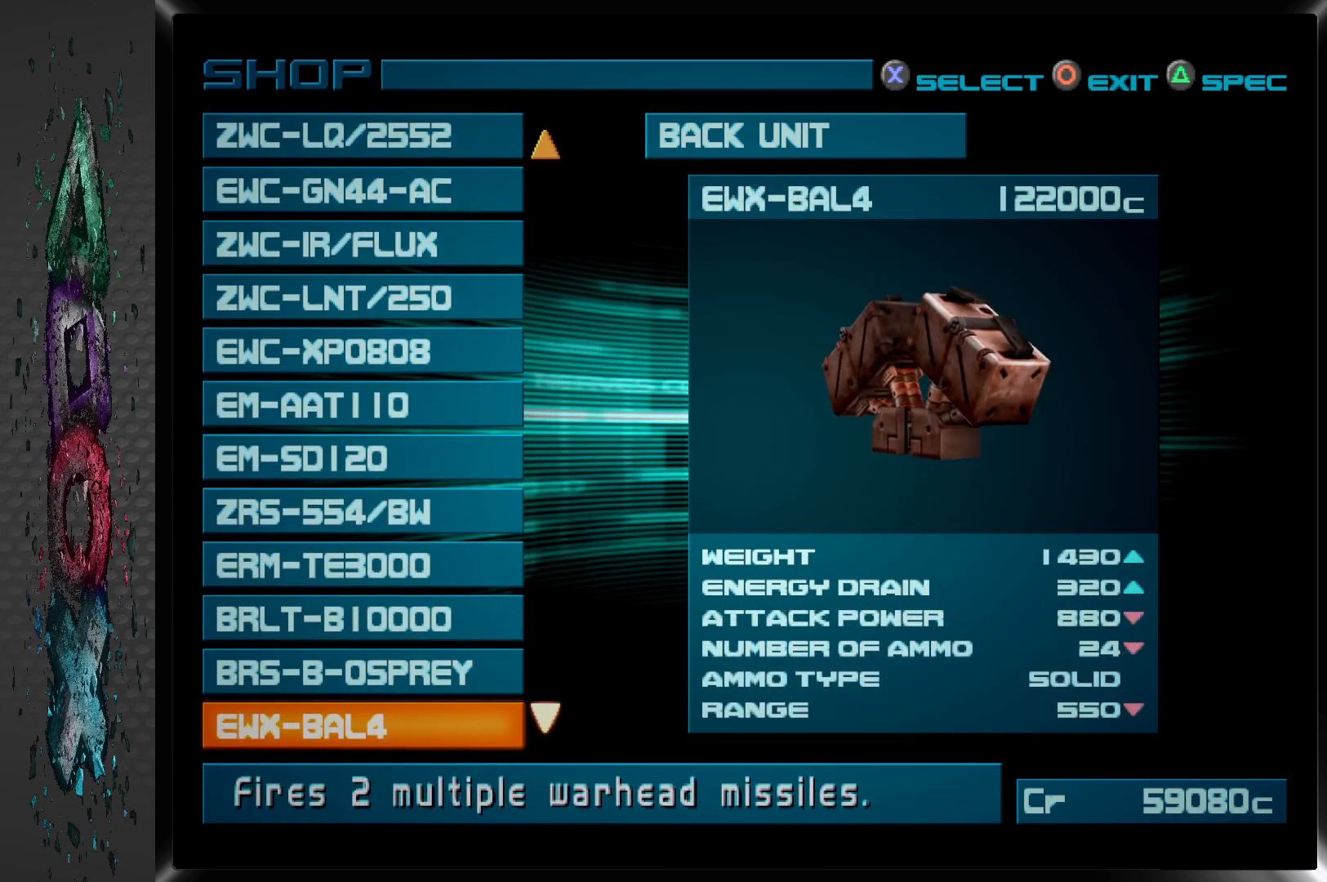
{"buttons": ["DPAD_DOWN"], "left_stick": "center", "right_stick": "center", "events": [[467, "DPAD_DOWN", "down"]]}
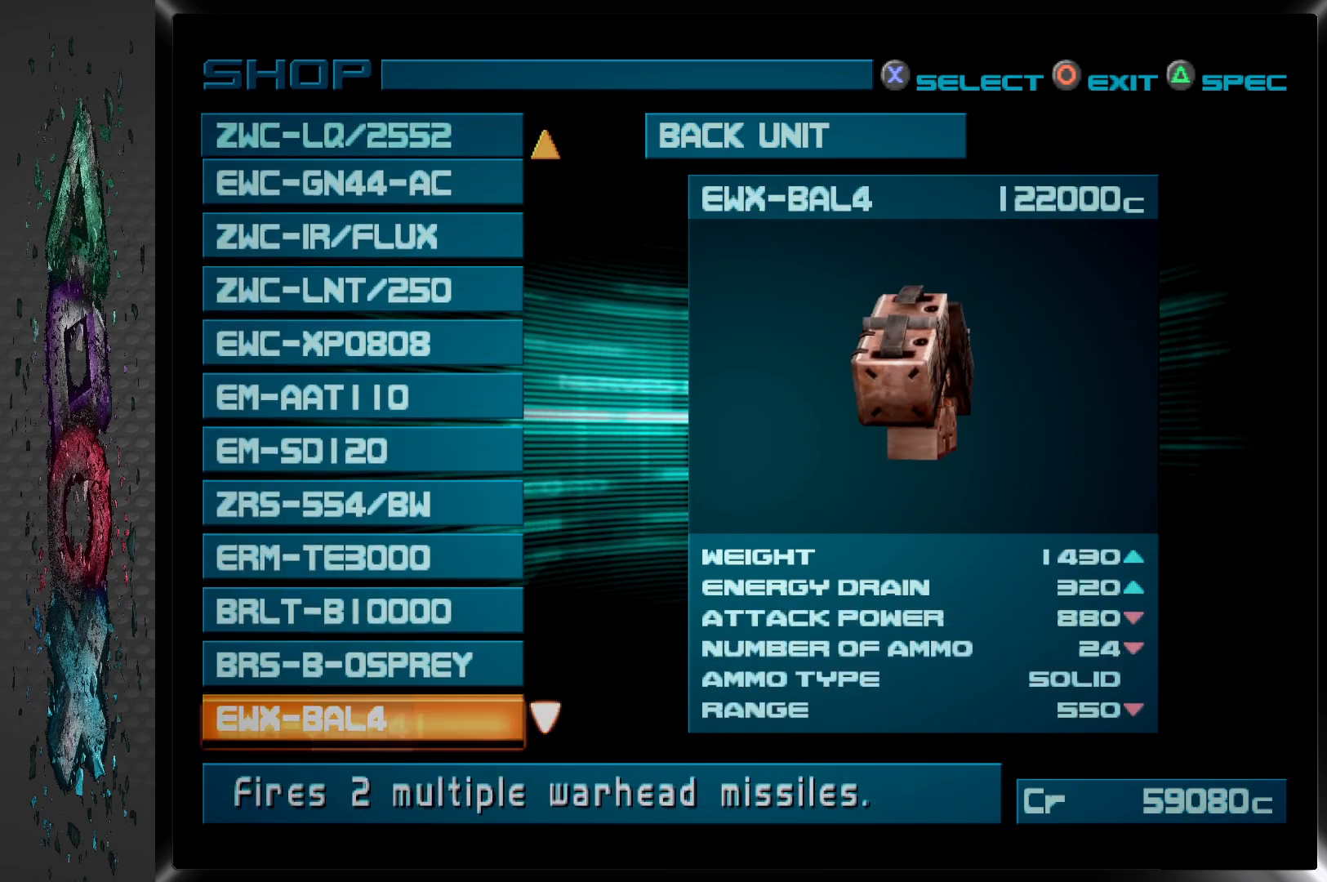
{"buttons": [], "left_stick": "center", "right_stick": "center", "events": [[83, "DPAD_DOWN", "up"]]}
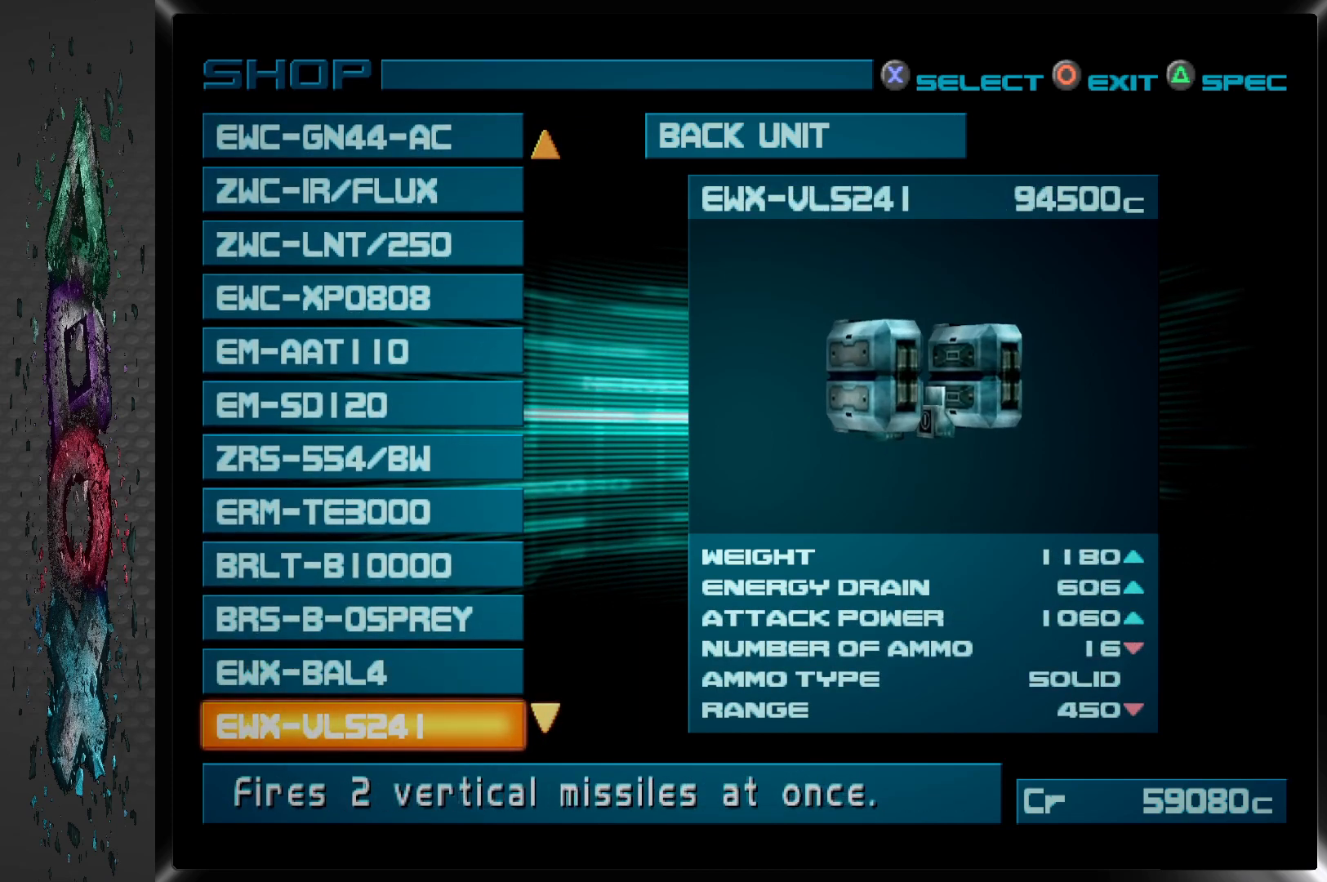
{"buttons": [], "left_stick": "center", "right_stick": "center", "events": []}
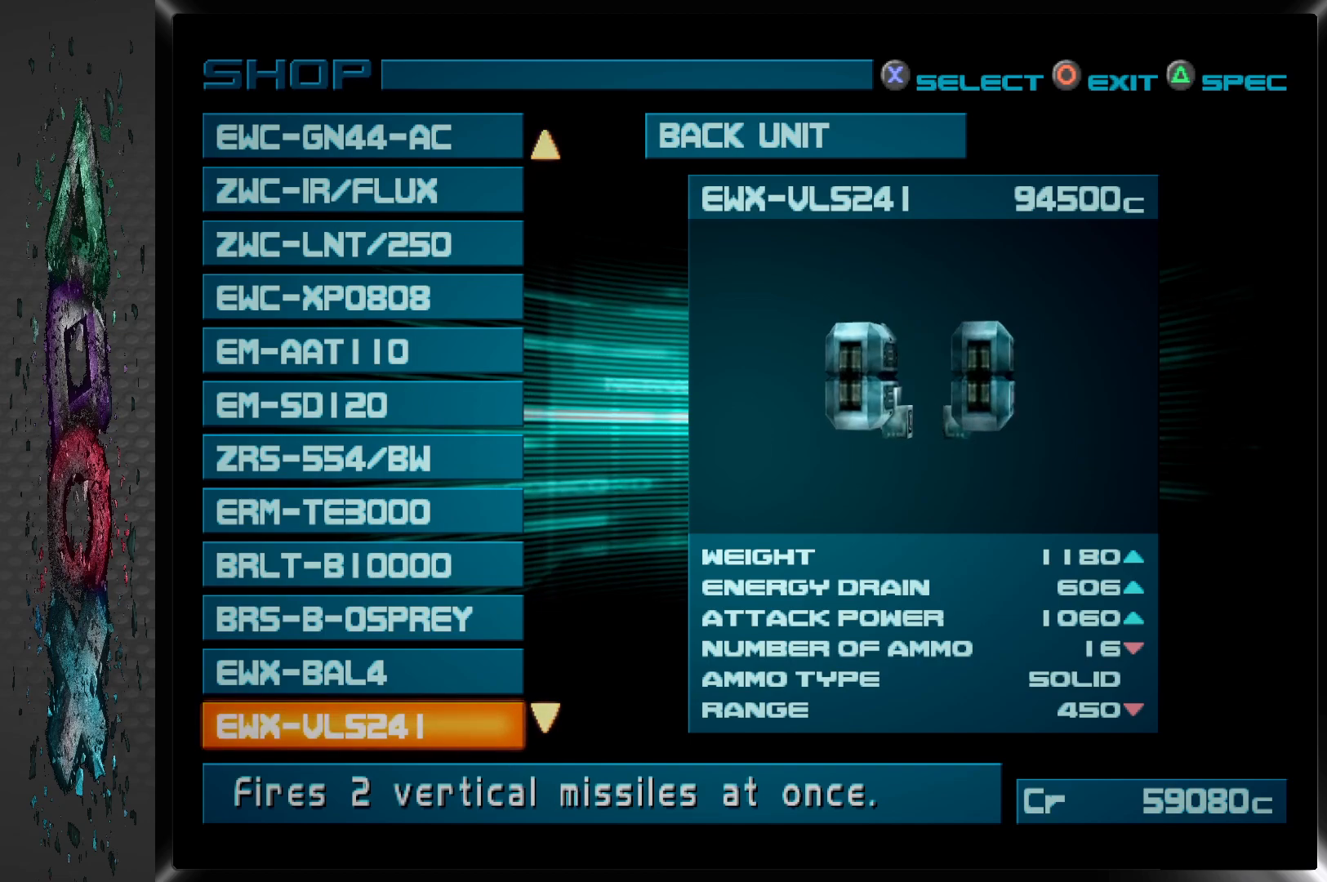
{"buttons": [], "left_stick": "center", "right_stick": "center", "events": []}
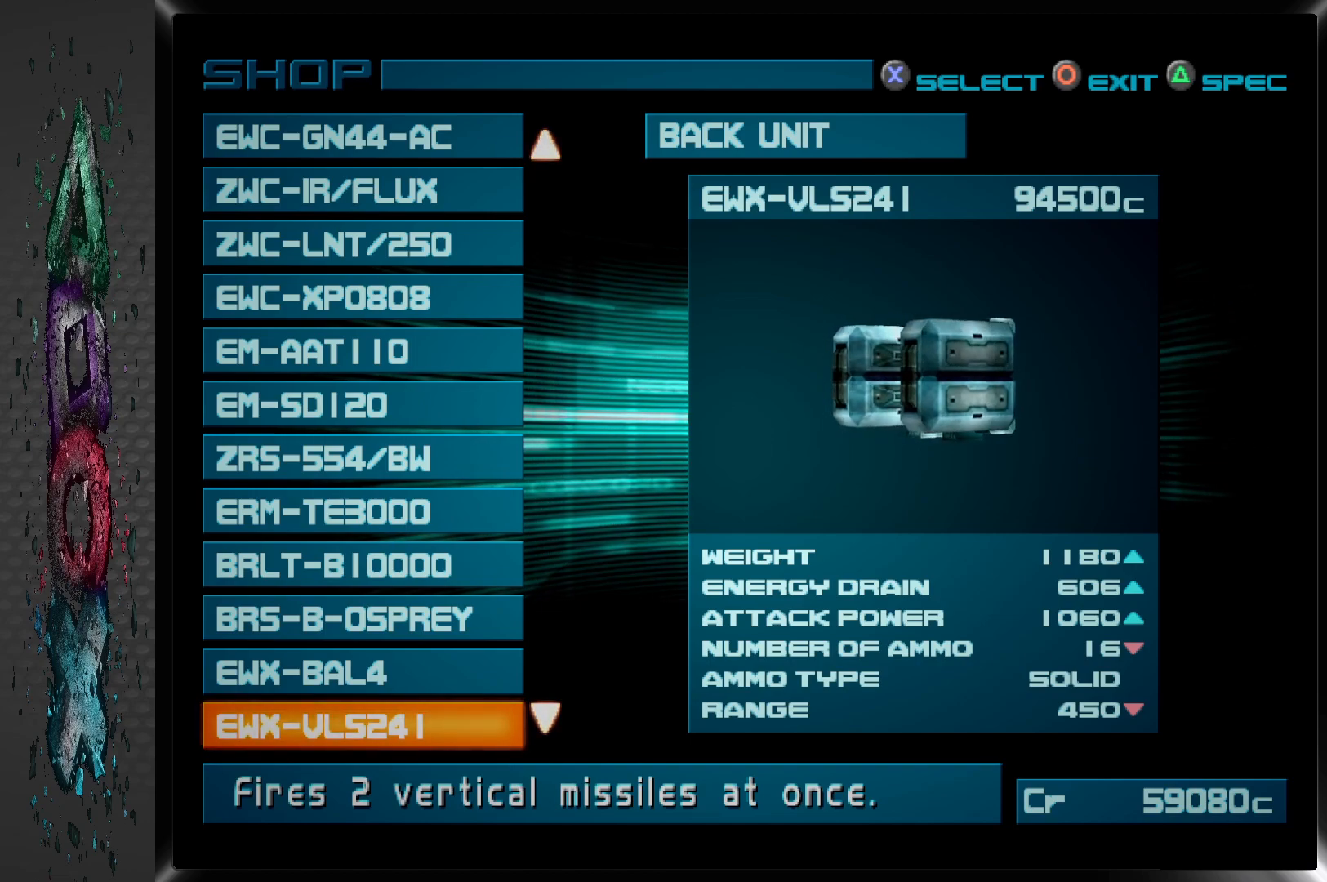
{"buttons": [], "left_stick": "center", "right_stick": "center", "events": []}
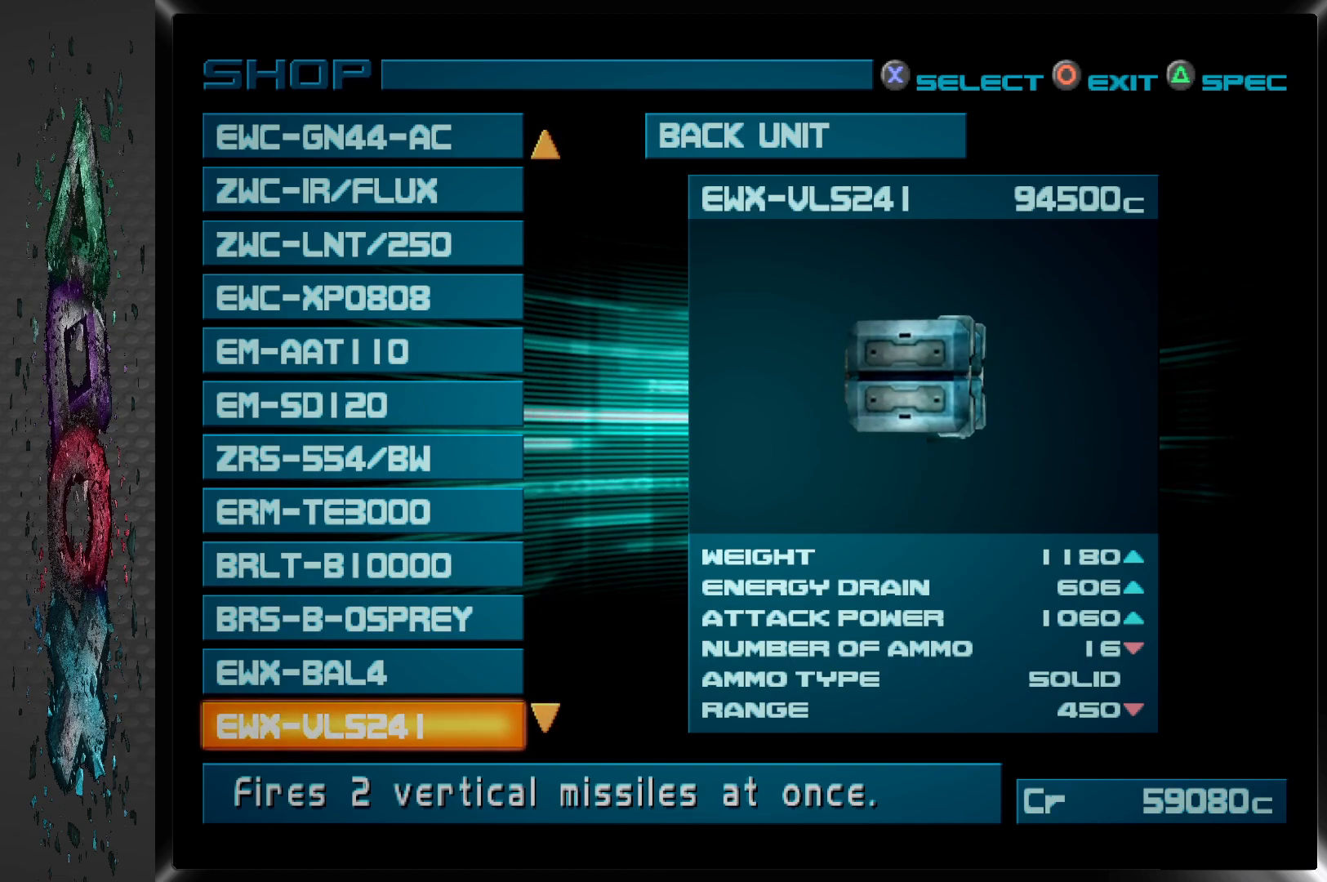
{"buttons": [], "left_stick": "center", "right_stick": "center", "events": []}
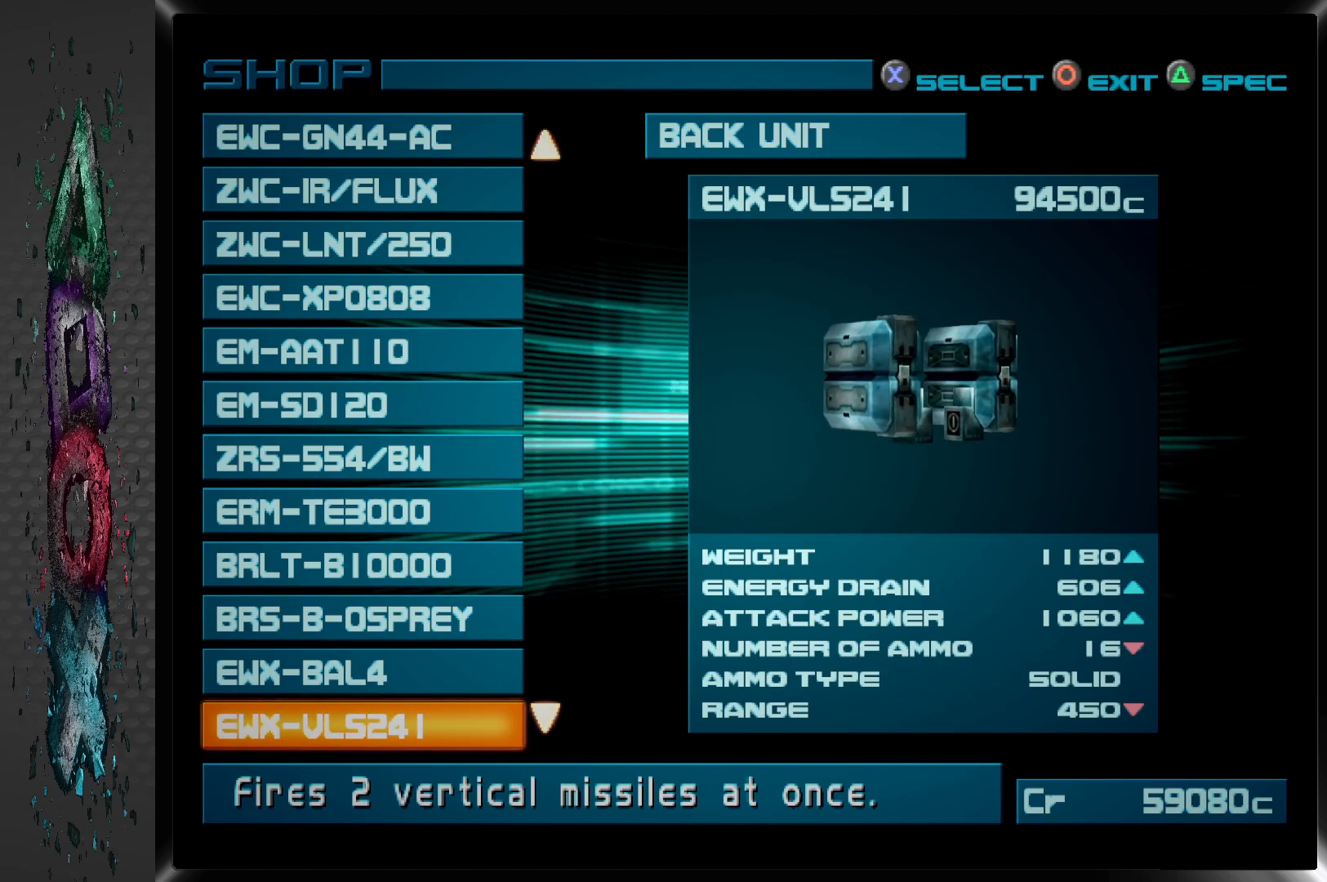
{"buttons": [], "left_stick": "center", "right_stick": "center", "events": [[317, "DPAD_DOWN", "down"], [450, "DPAD_DOWN", "up"]]}
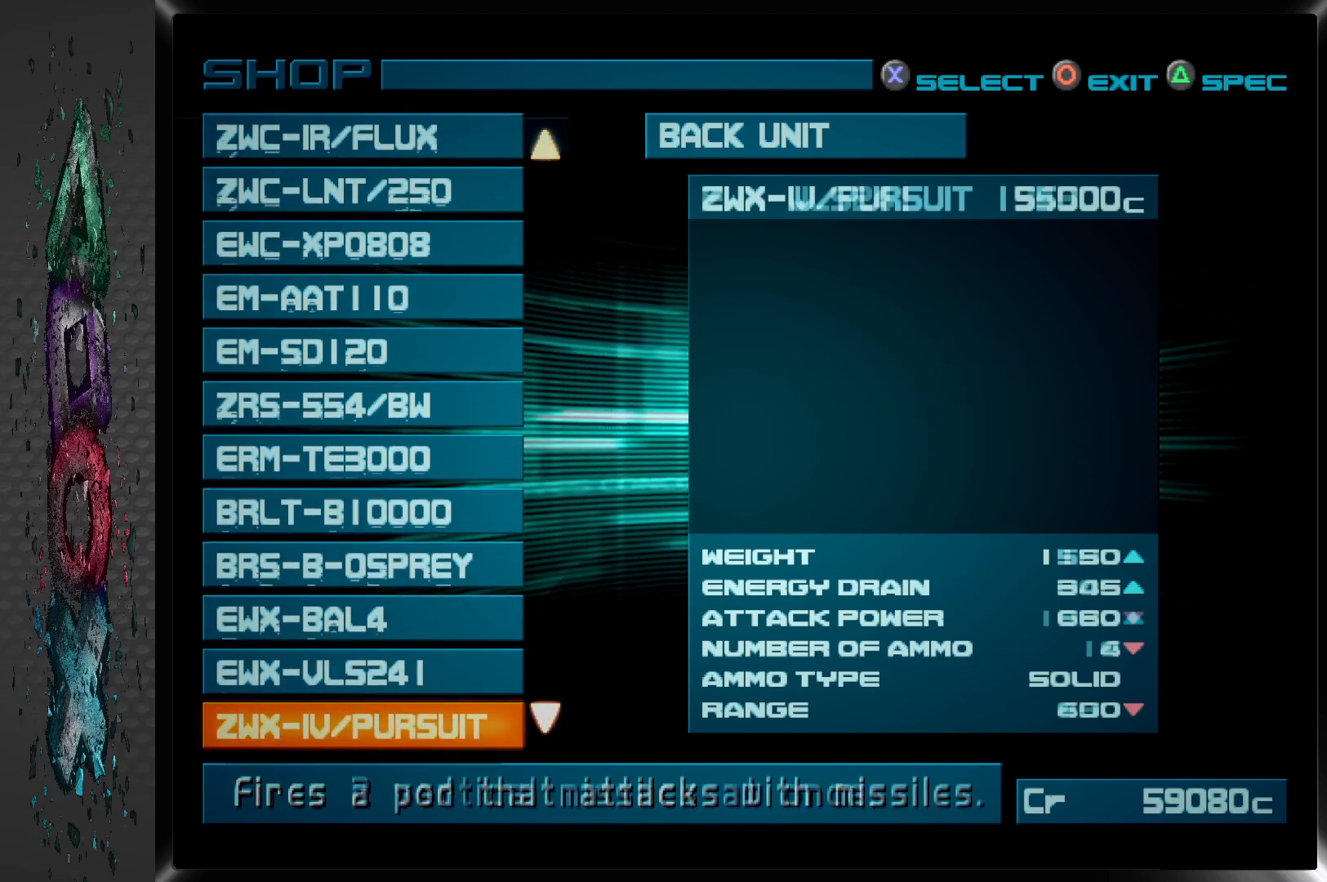
{"buttons": [], "left_stick": "center", "right_stick": "center", "events": []}
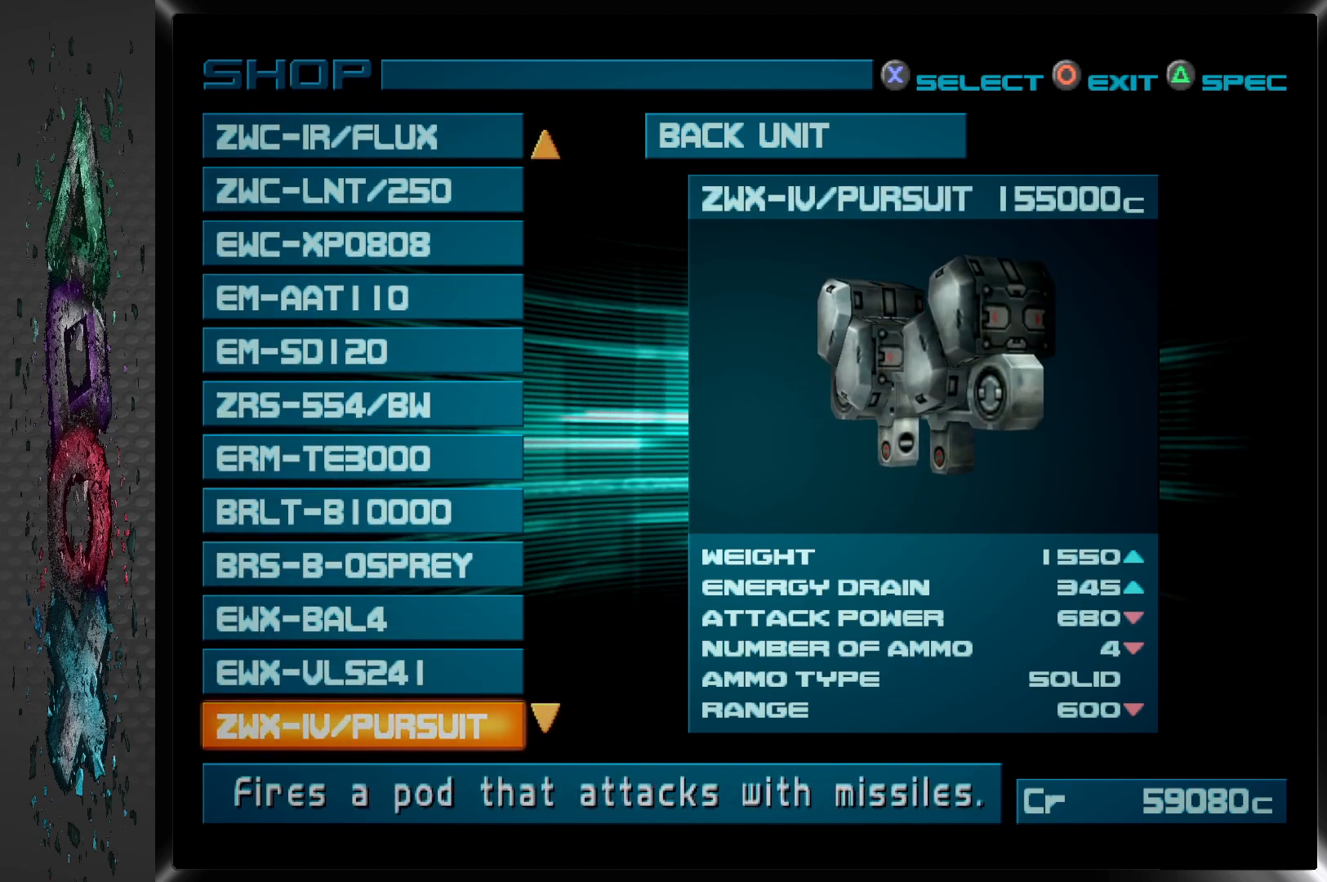
{"buttons": [], "left_stick": "center", "right_stick": "center", "events": [[133, "DPAD_UP", "down"], [233, "DPAD_UP", "up"]]}
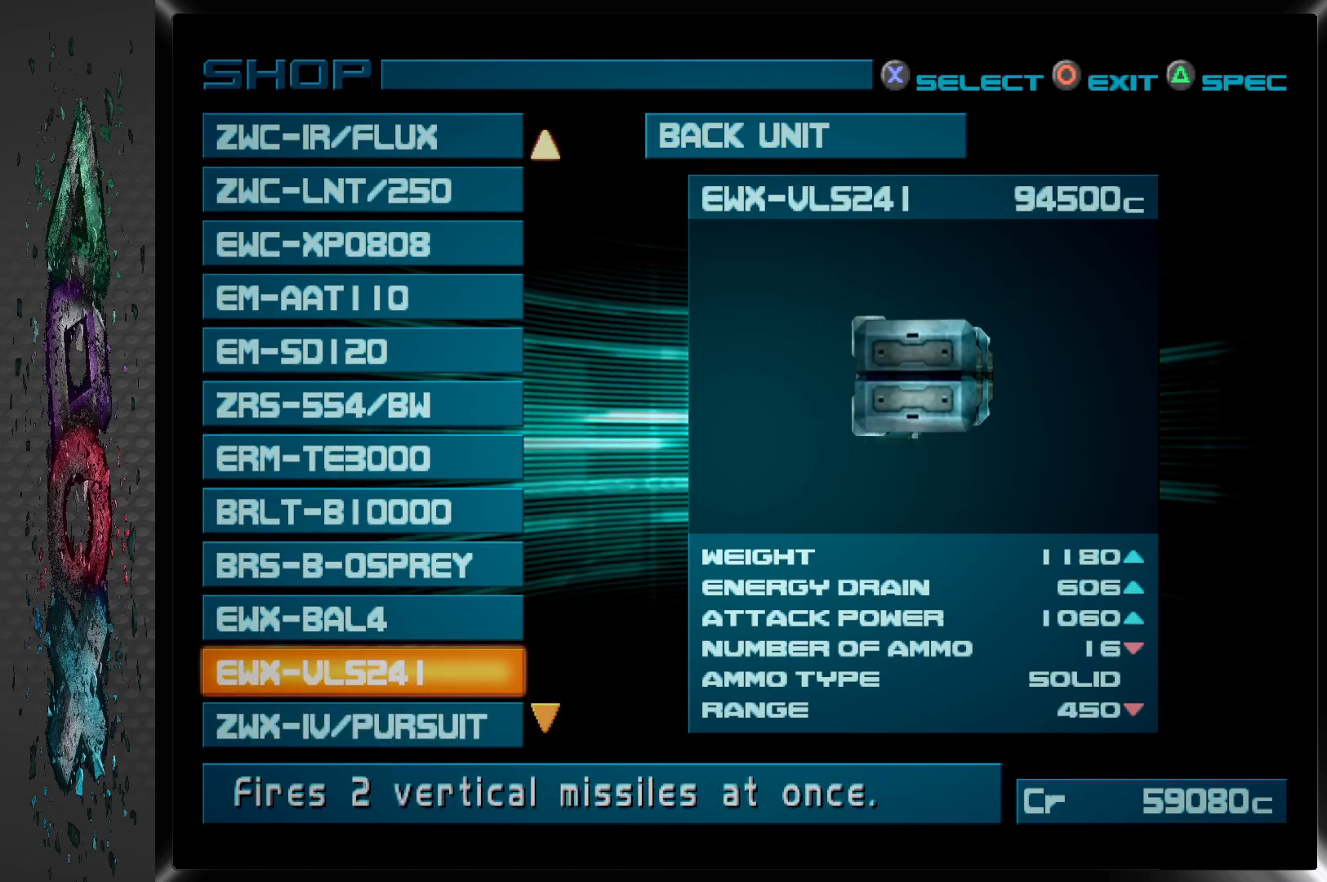
{"buttons": [], "left_stick": "center", "right_stick": "center", "events": []}
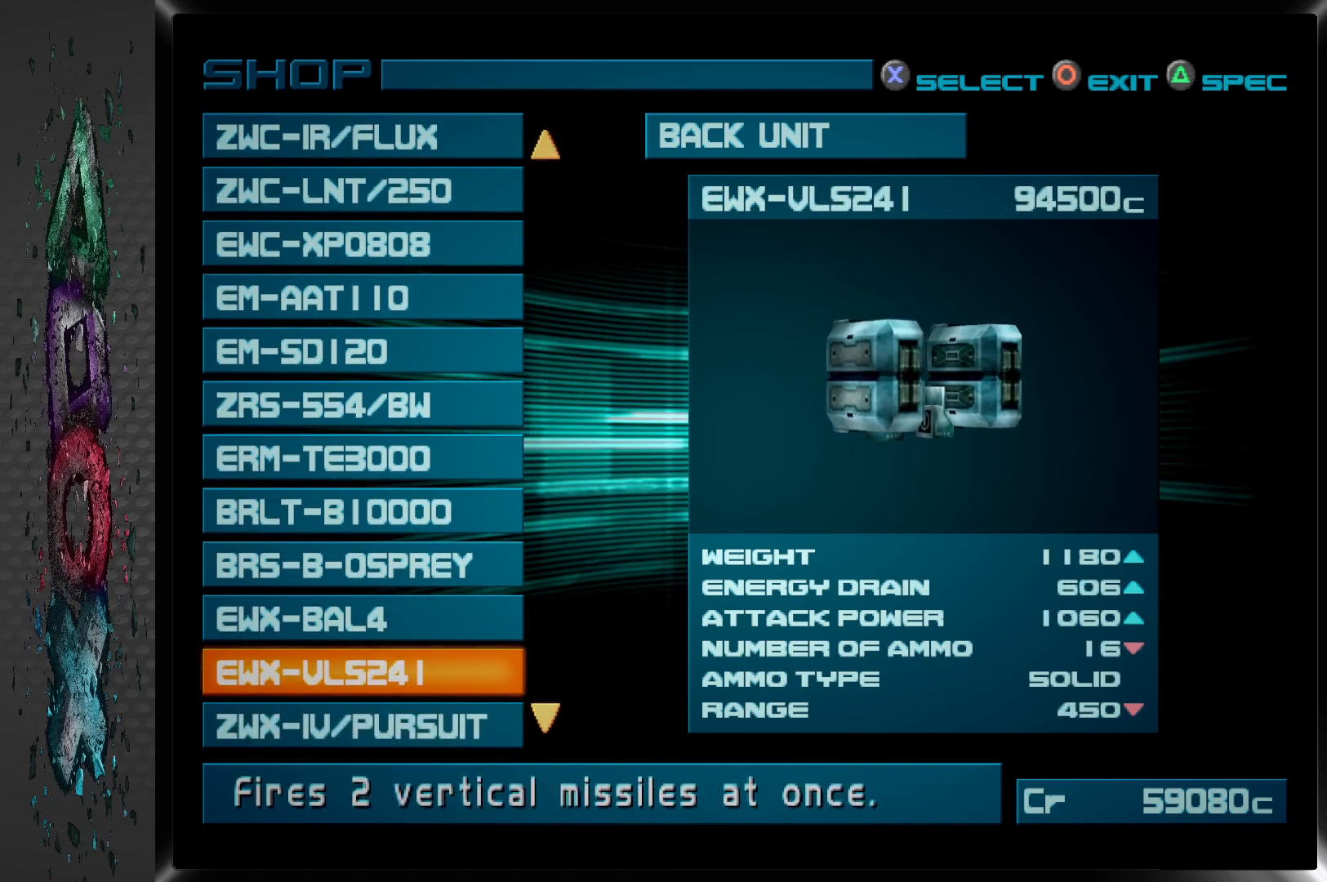
{"buttons": [], "left_stick": "center", "right_stick": "center", "events": []}
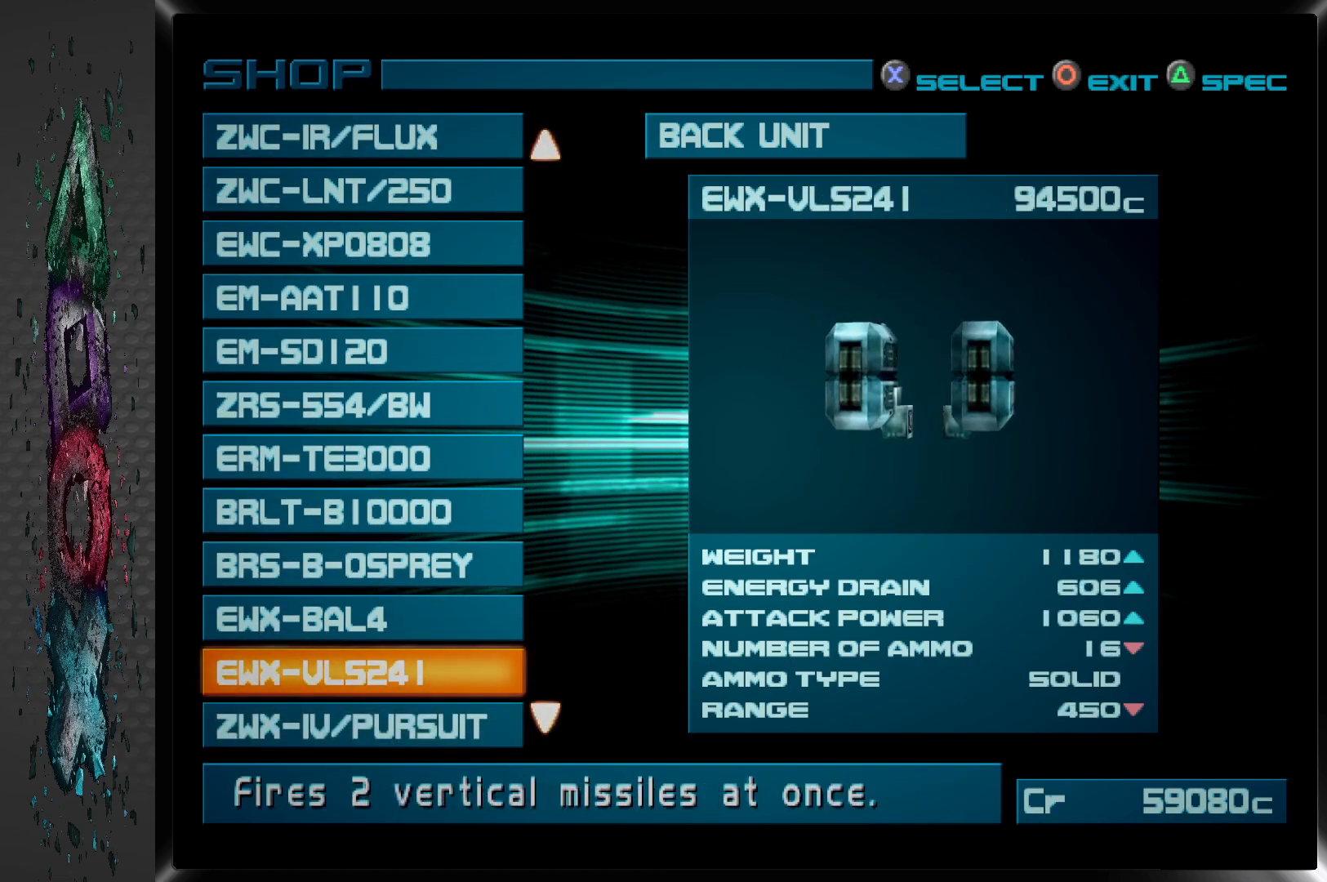
{"buttons": ["DPAD_DOWN"], "left_stick": "center", "right_stick": "center", "events": [[483, "DPAD_DOWN", "down"]]}
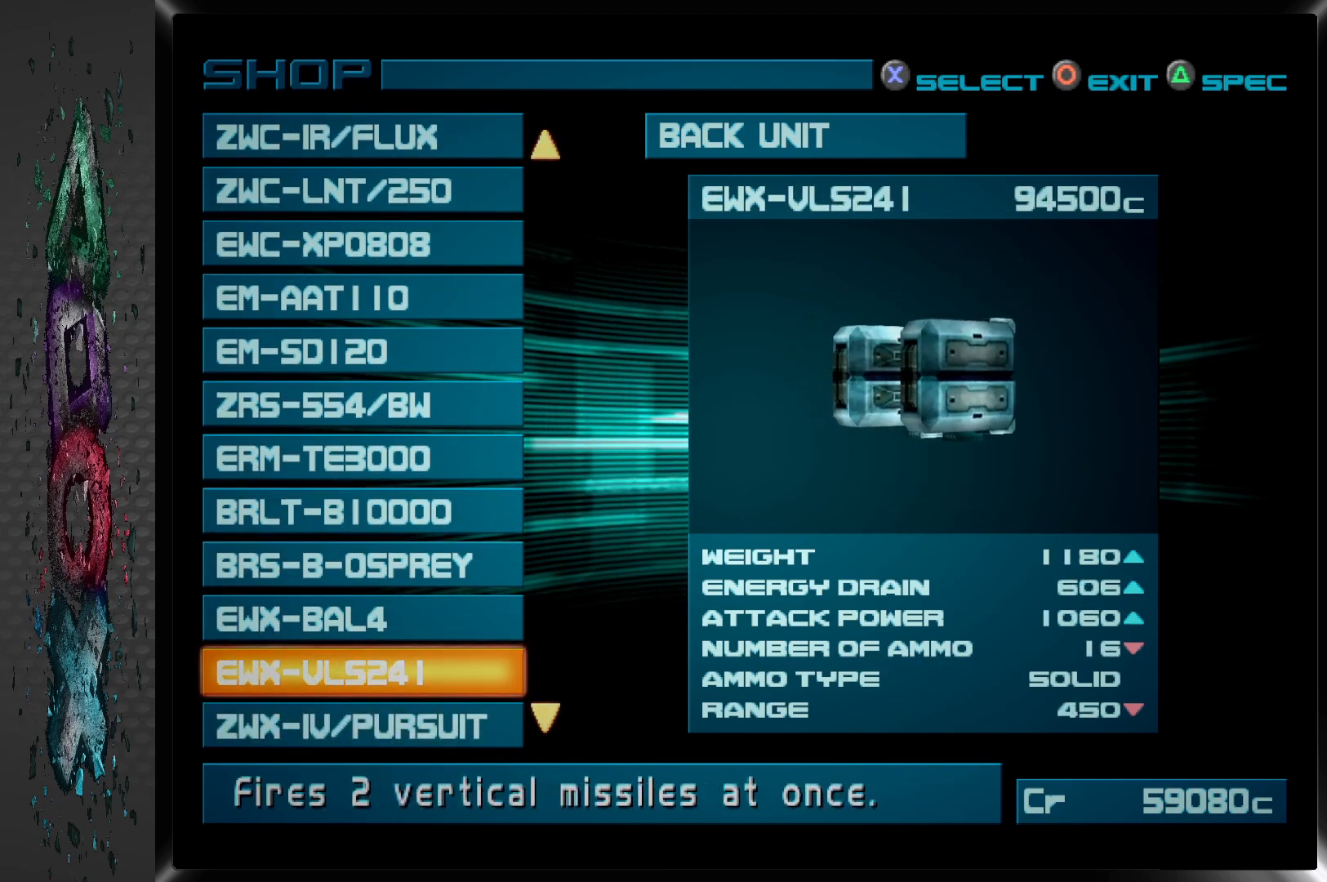
{"buttons": [], "left_stick": "center", "right_stick": "center", "events": [[117, "DPAD_DOWN", "up"], [367, "DPAD_DOWN", "down"], [483, "DPAD_DOWN", "up"]]}
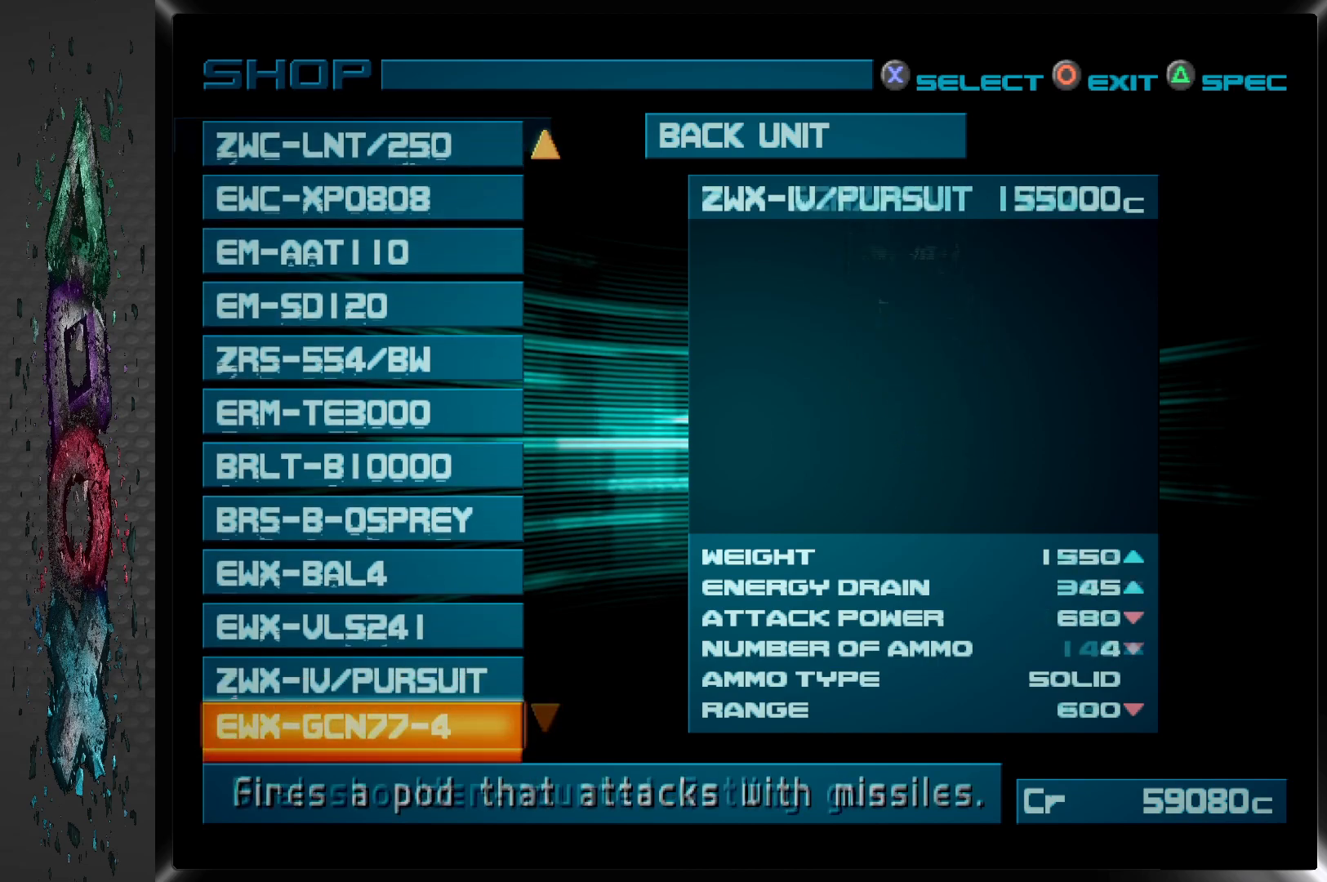
{"buttons": [], "left_stick": "center", "right_stick": "center", "events": []}
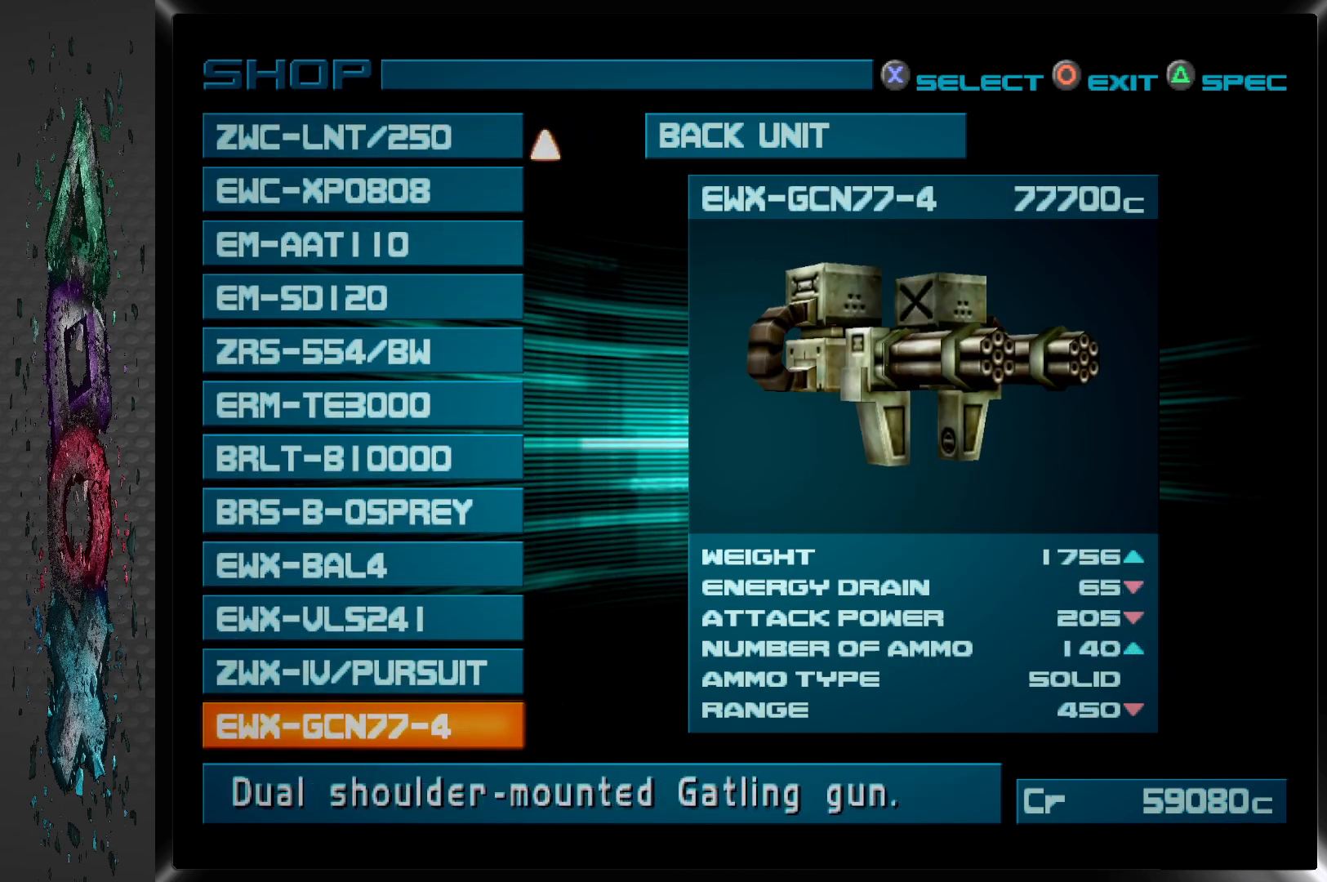
{"buttons": [], "left_stick": "center", "right_stick": "center", "events": [[183, "DPAD_DOWN", "down"], [317, "DPAD_DOWN", "up"]]}
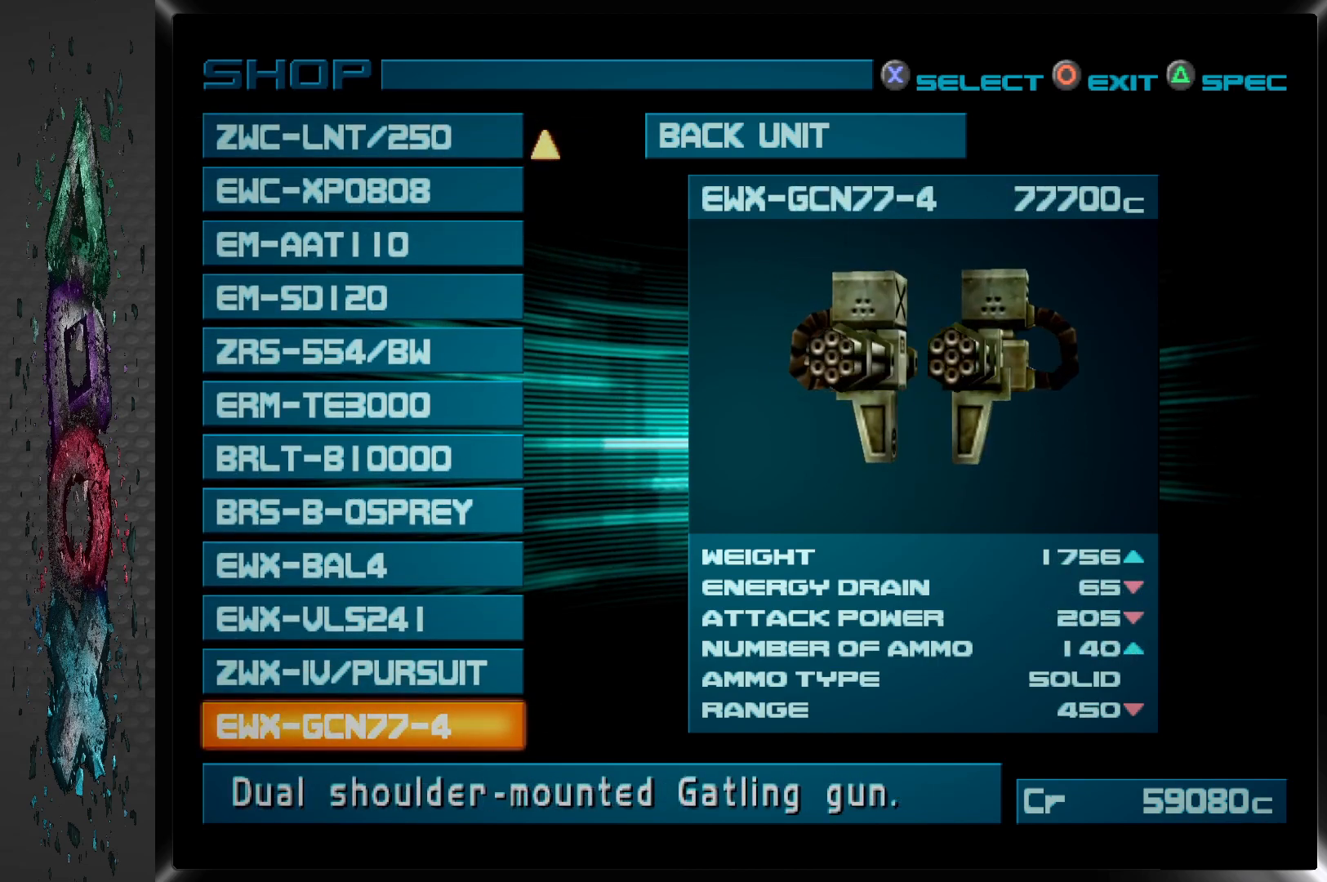
{"buttons": ["DPAD_UP"], "left_stick": "center", "right_stick": "center", "events": [[450, "DPAD_UP", "down"]]}
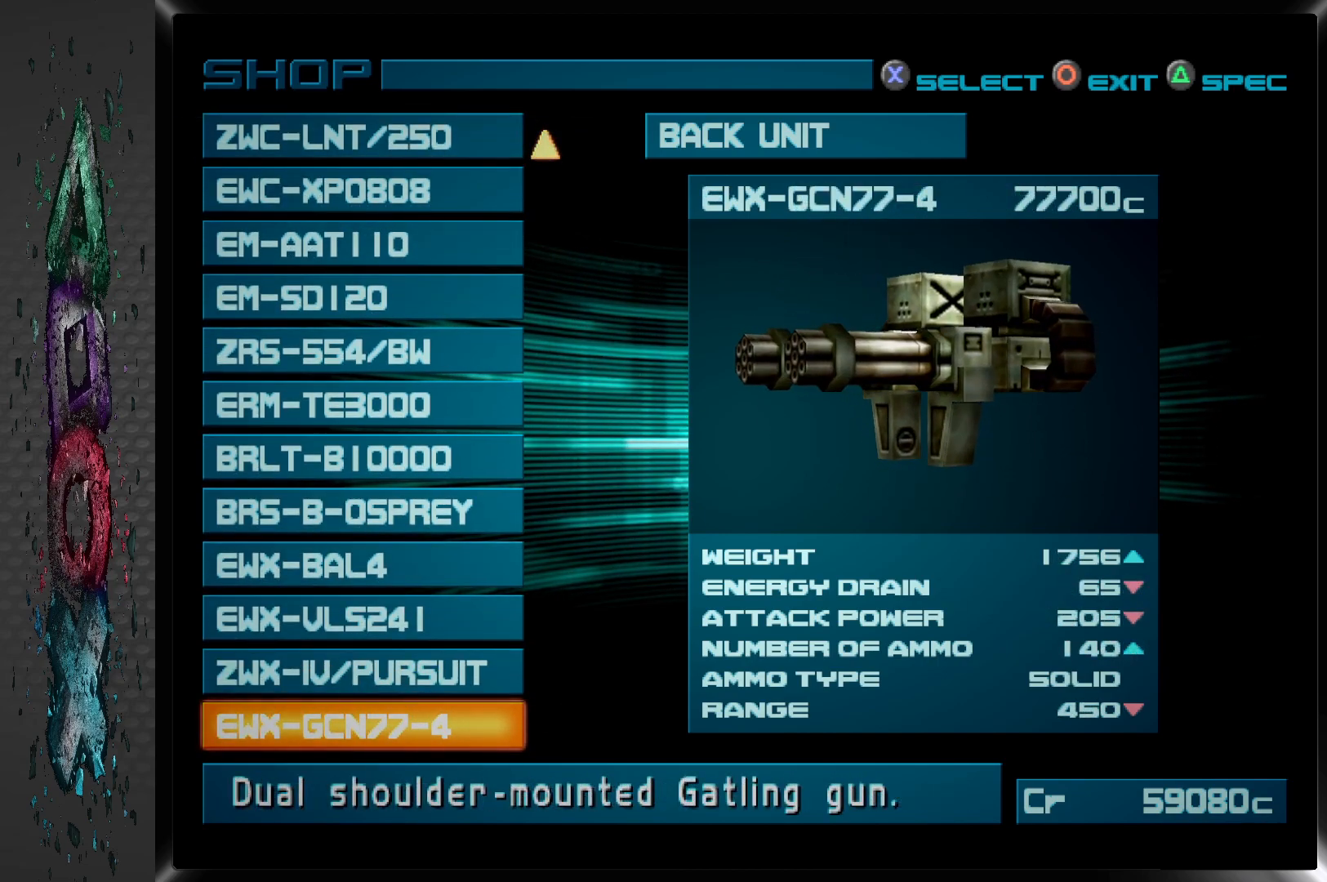
{"buttons": [], "left_stick": "center", "right_stick": "center", "events": [[67, "DPAD_UP", "up"]]}
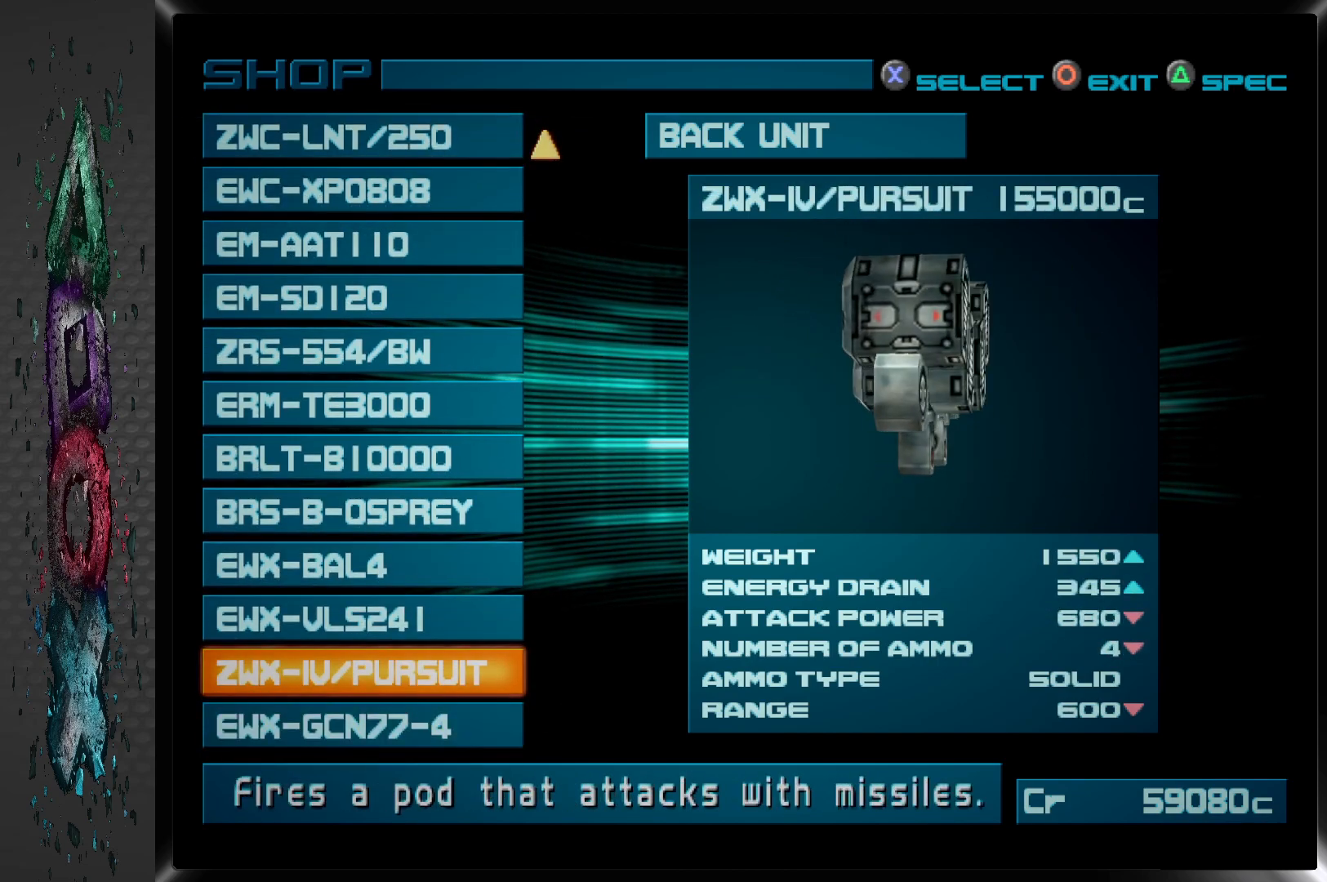
{"buttons": [], "left_stick": "center", "right_stick": "center", "events": [[267, "CIRCLE", "down"], [433, "CIRCLE", "up"]]}